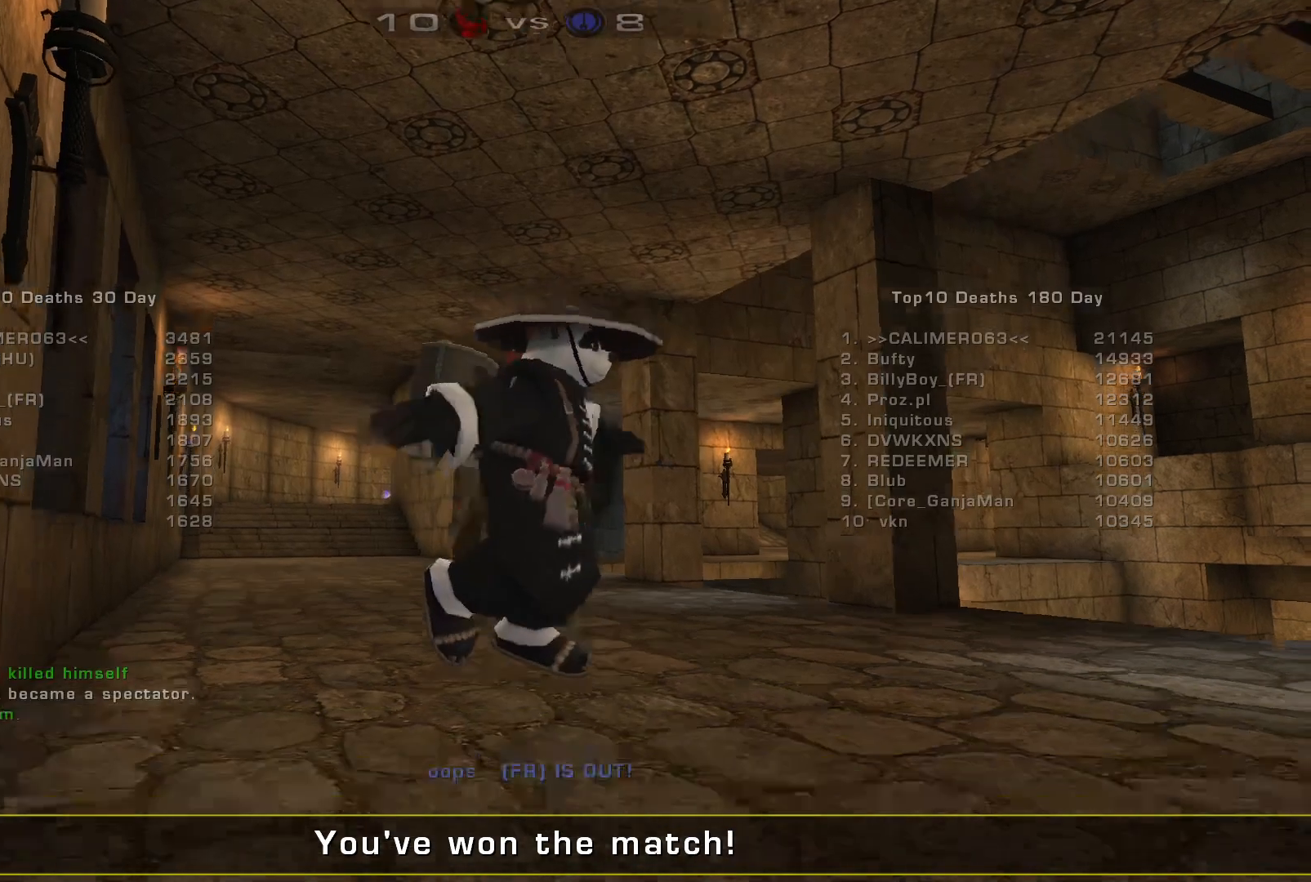
Gameplay with keyboard and mouse; each line is a JSON object with the keys and mouse buttons held at the frame after it. "events" lists presses ("down") and releases ("up") of "a", "c", "ctrl", "d", "e", "f", "q", "r", "s", "shift", "space", "w", "mouse_left", "mouse_wheel", "mouse_right", "mouse_mb4" and "mouse_mb5" between this image and that frame as [ms after this image, input, new state], when the widget could be followed in between. "mouse_left", "mouse_wheel", "mouse_right", "mouse_mb4", "mouse_mb5" = the "left", "wheel", "right", "mb4", "mb5" buttons of the "mouse" list. No other keys are recorded. "wheel" means that the mouse wheel is clicked or scrolled. Mouse movement is not recorded.
{"keys": [], "mouse": [], "events": []}
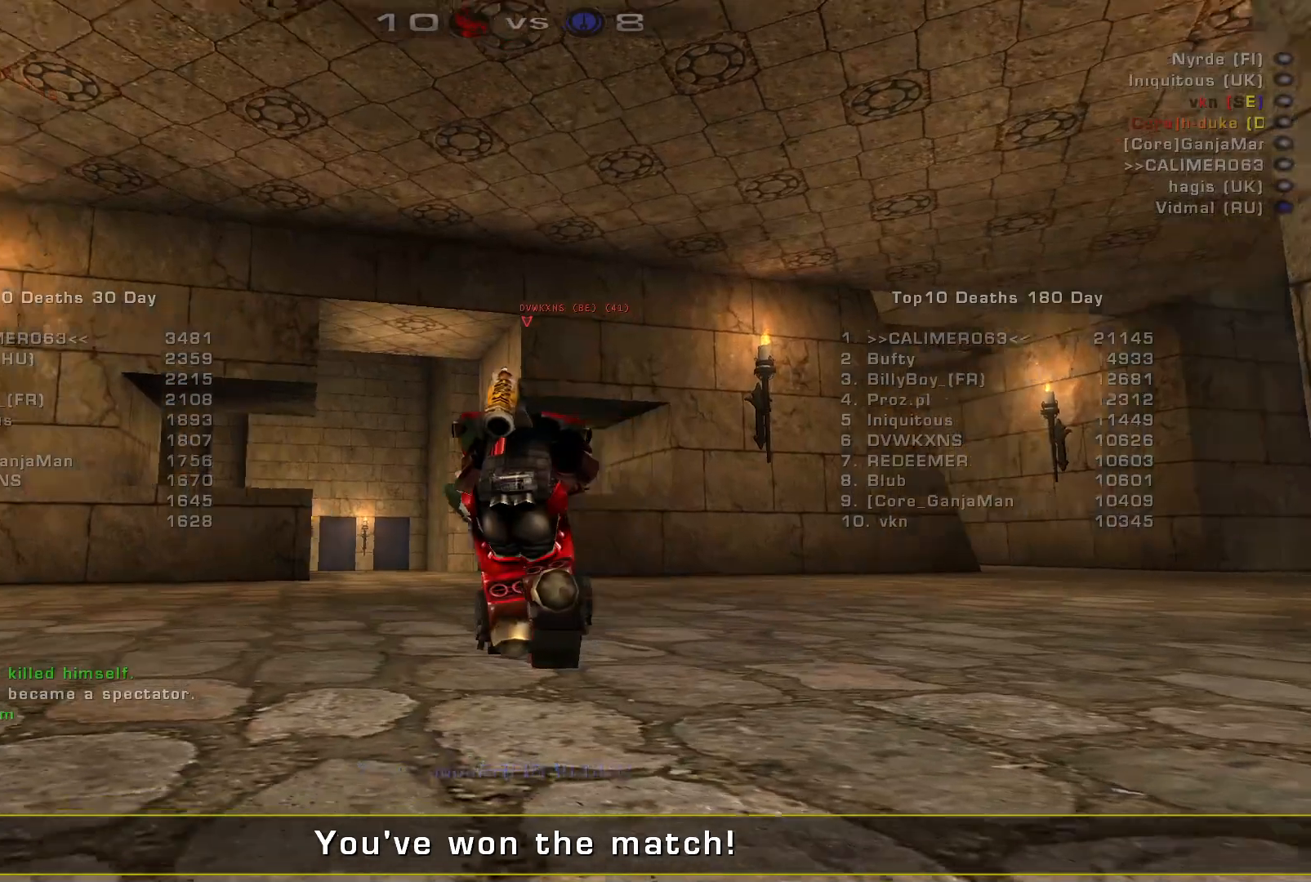
{"keys": [], "mouse": [], "events": []}
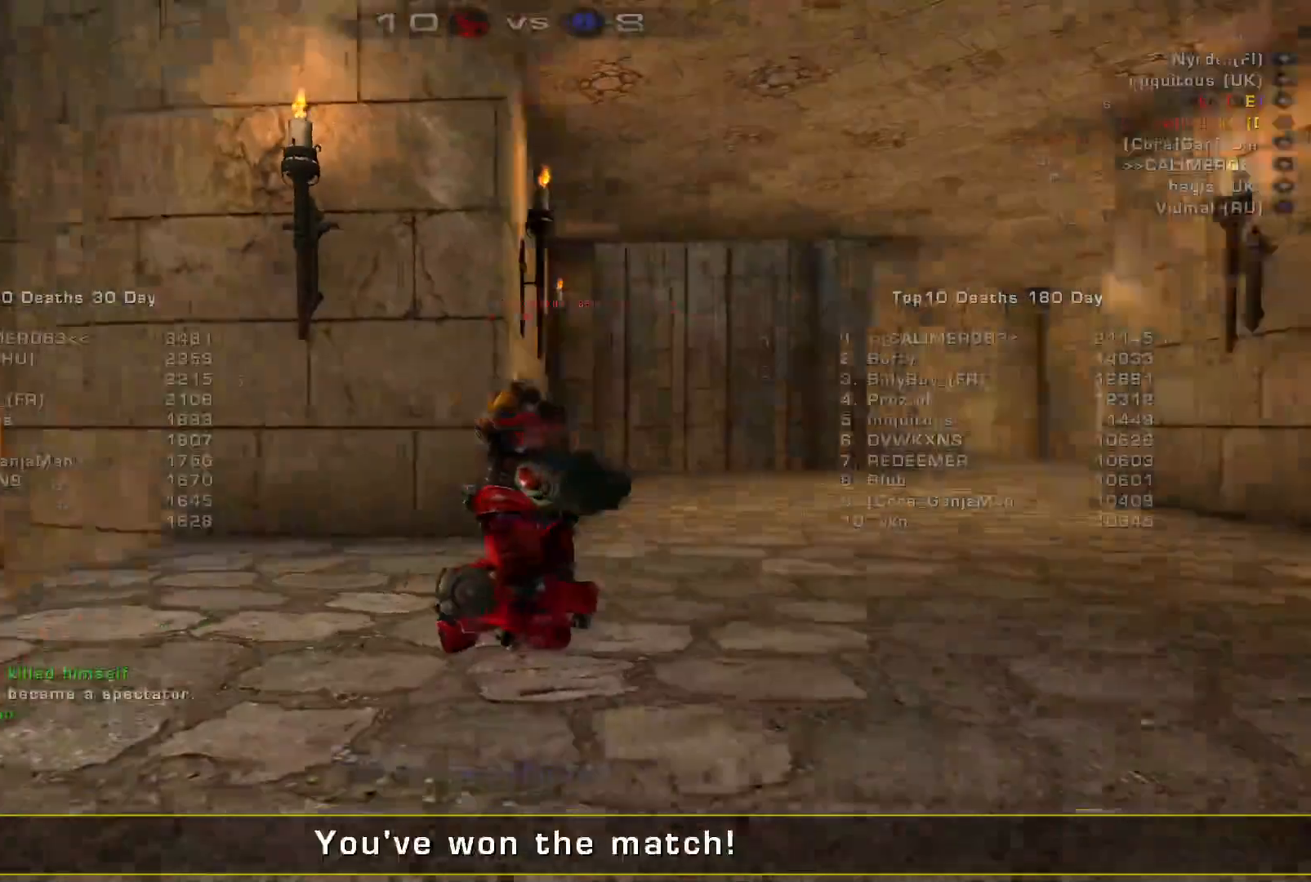
{"keys": [], "mouse": [], "events": []}
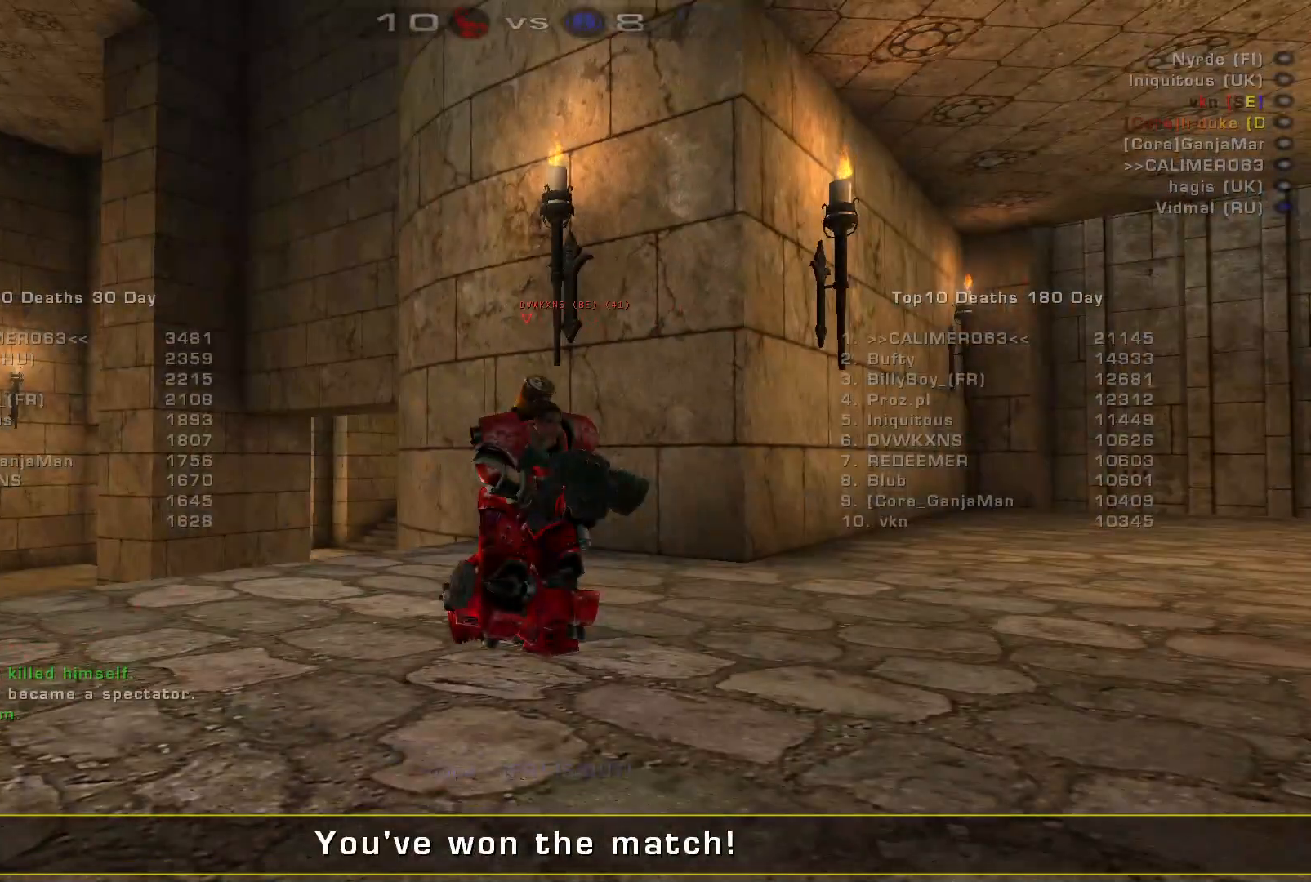
{"keys": [], "mouse": [], "events": []}
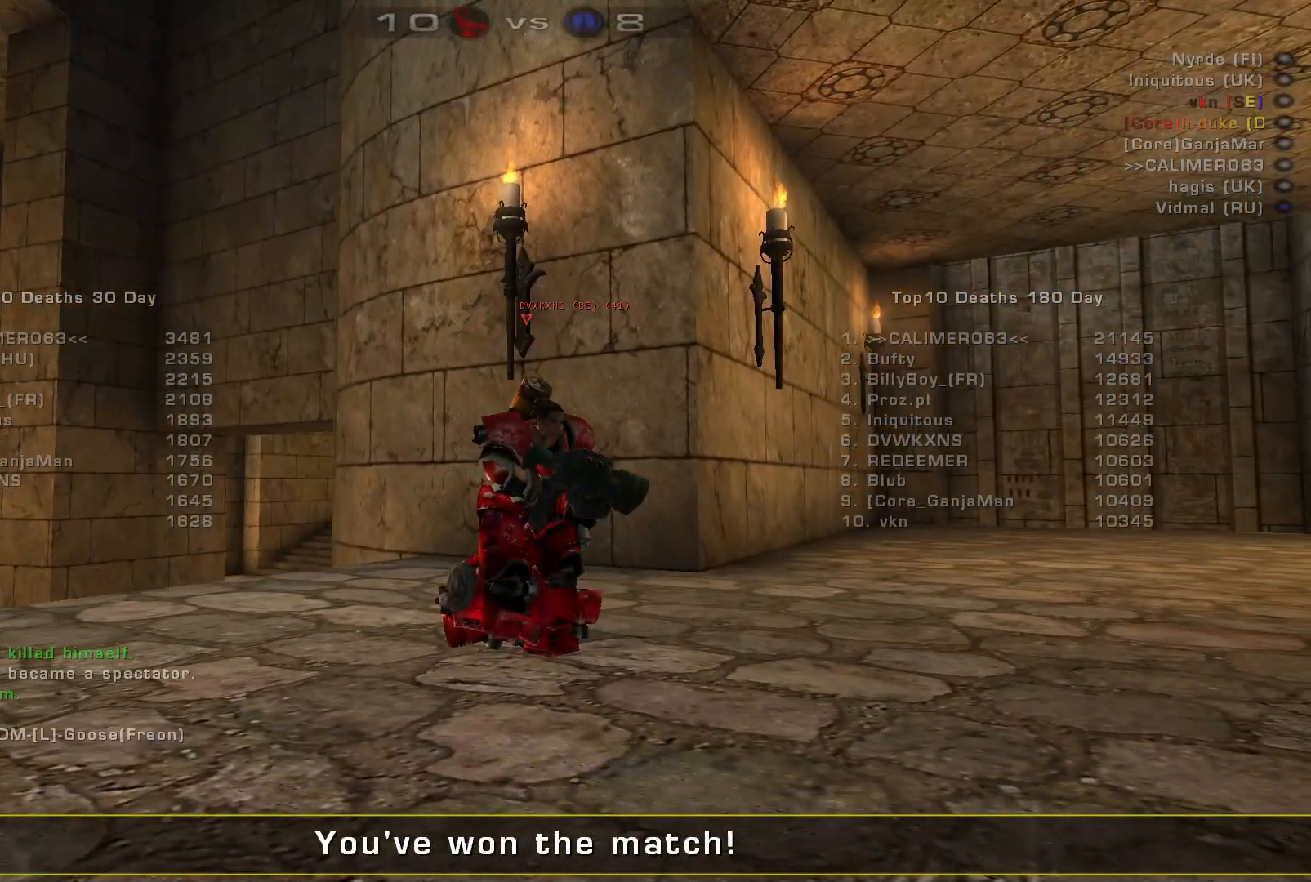
{"keys": [], "mouse": [], "events": []}
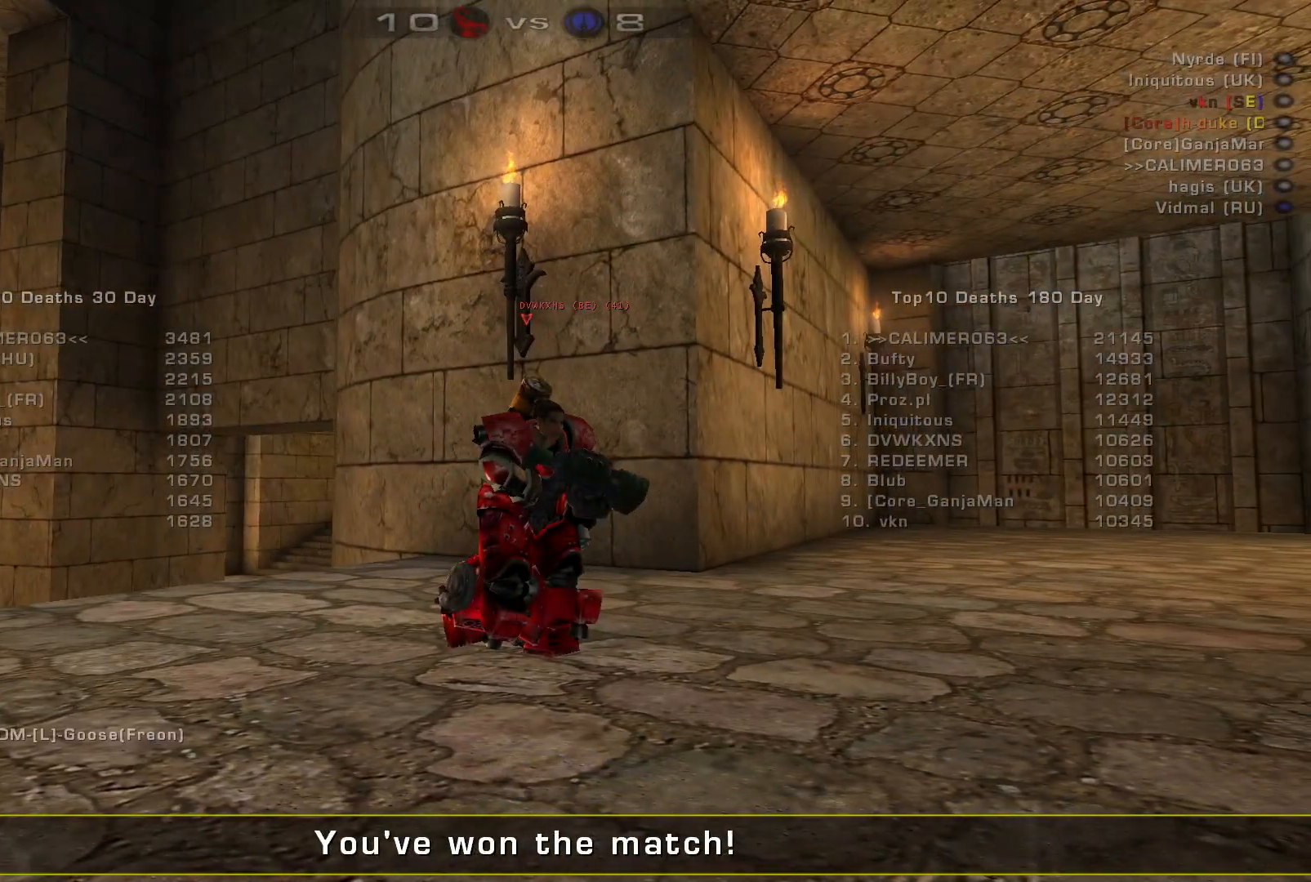
{"keys": [], "mouse": [], "events": []}
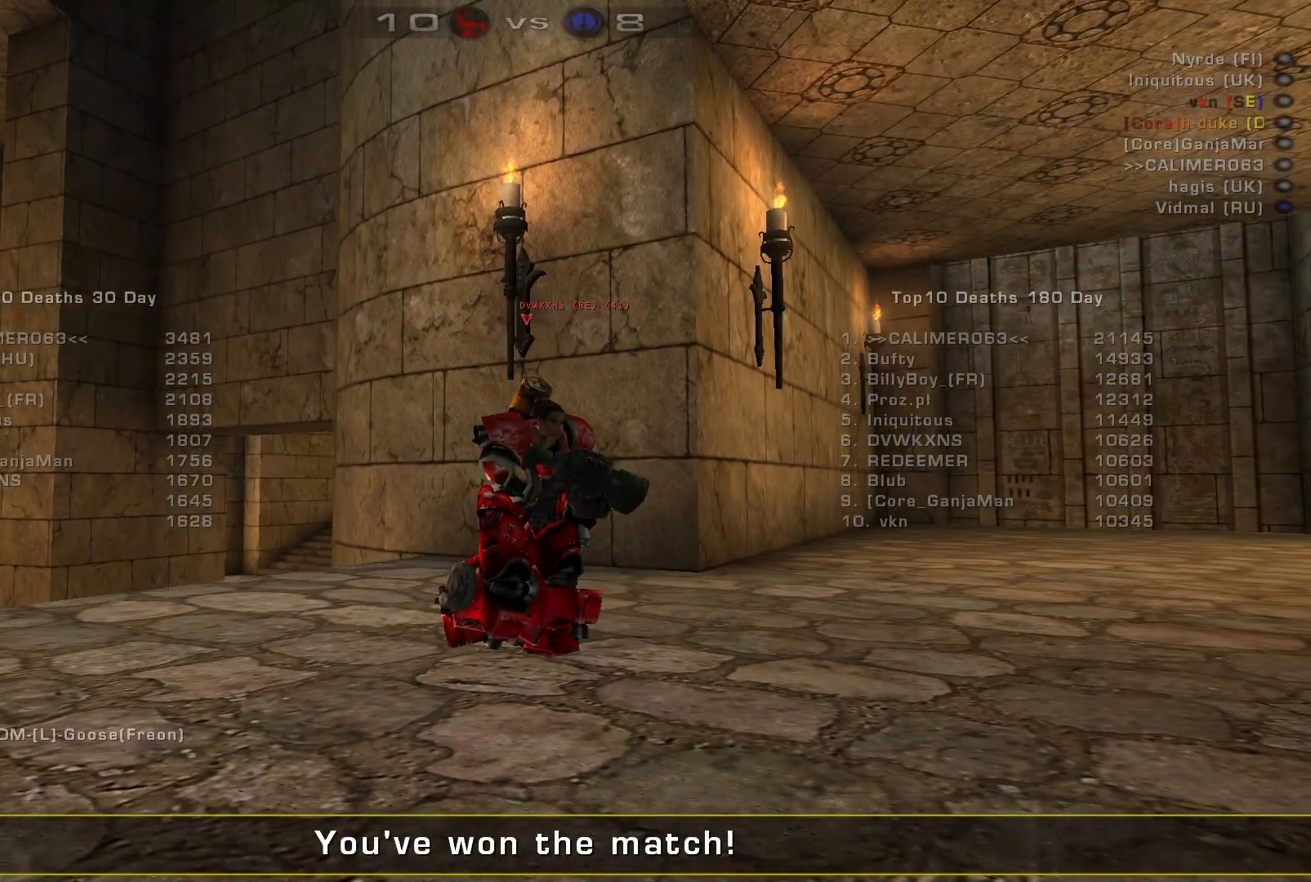
{"keys": [], "mouse": [], "events": []}
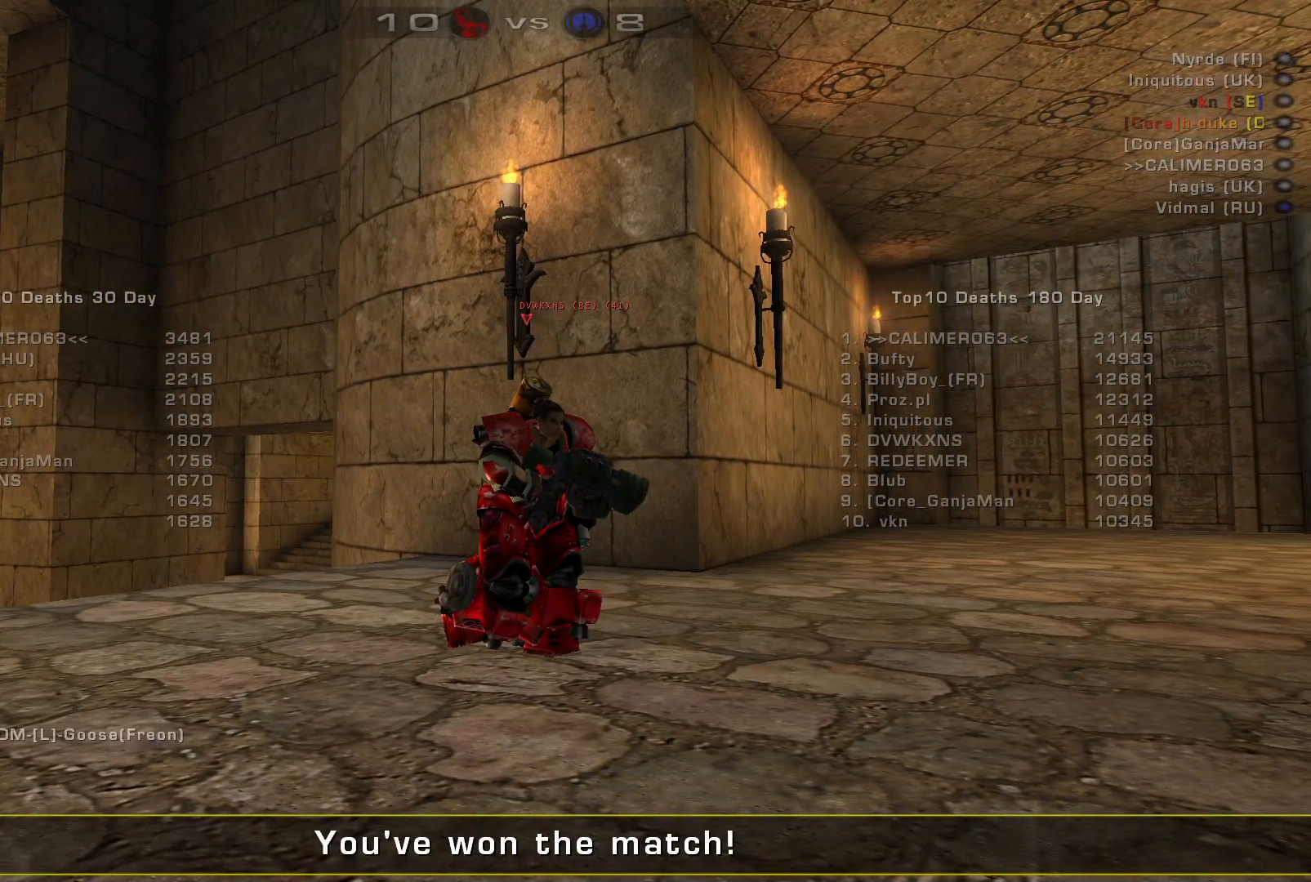
{"keys": [], "mouse": [], "events": [[167, "c", "down"], [267, "c", "up"]]}
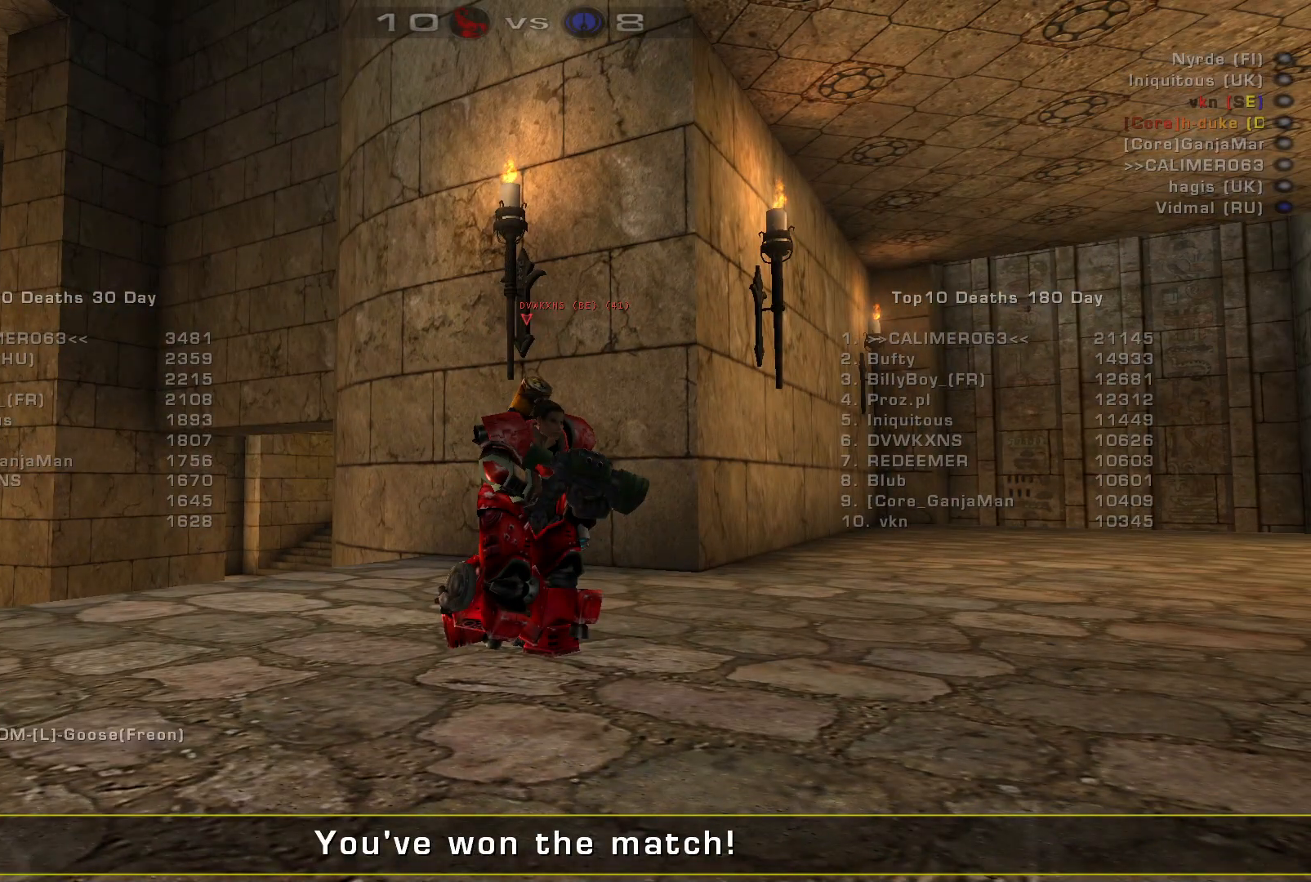
{"keys": [], "mouse": [], "events": []}
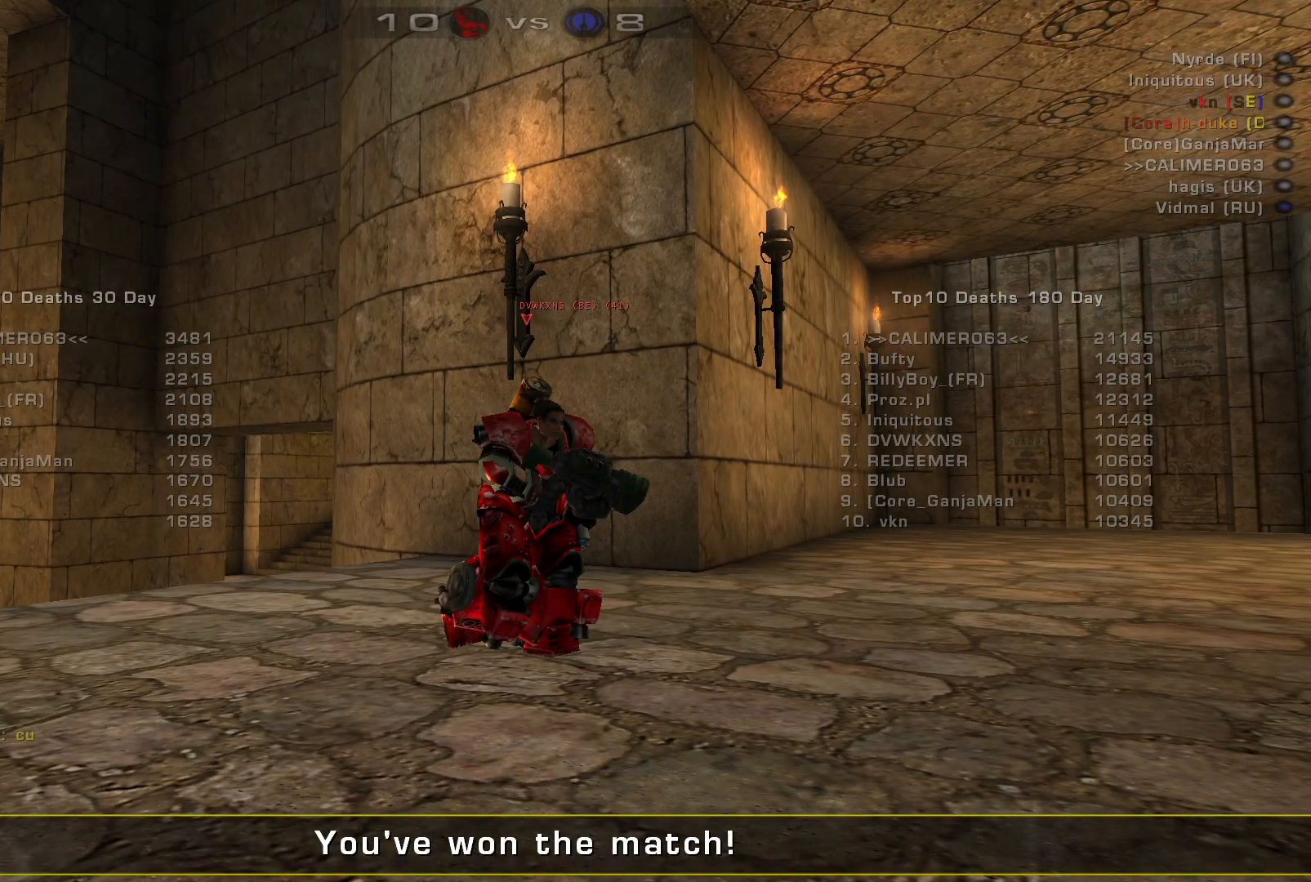
{"keys": [], "mouse": [], "events": []}
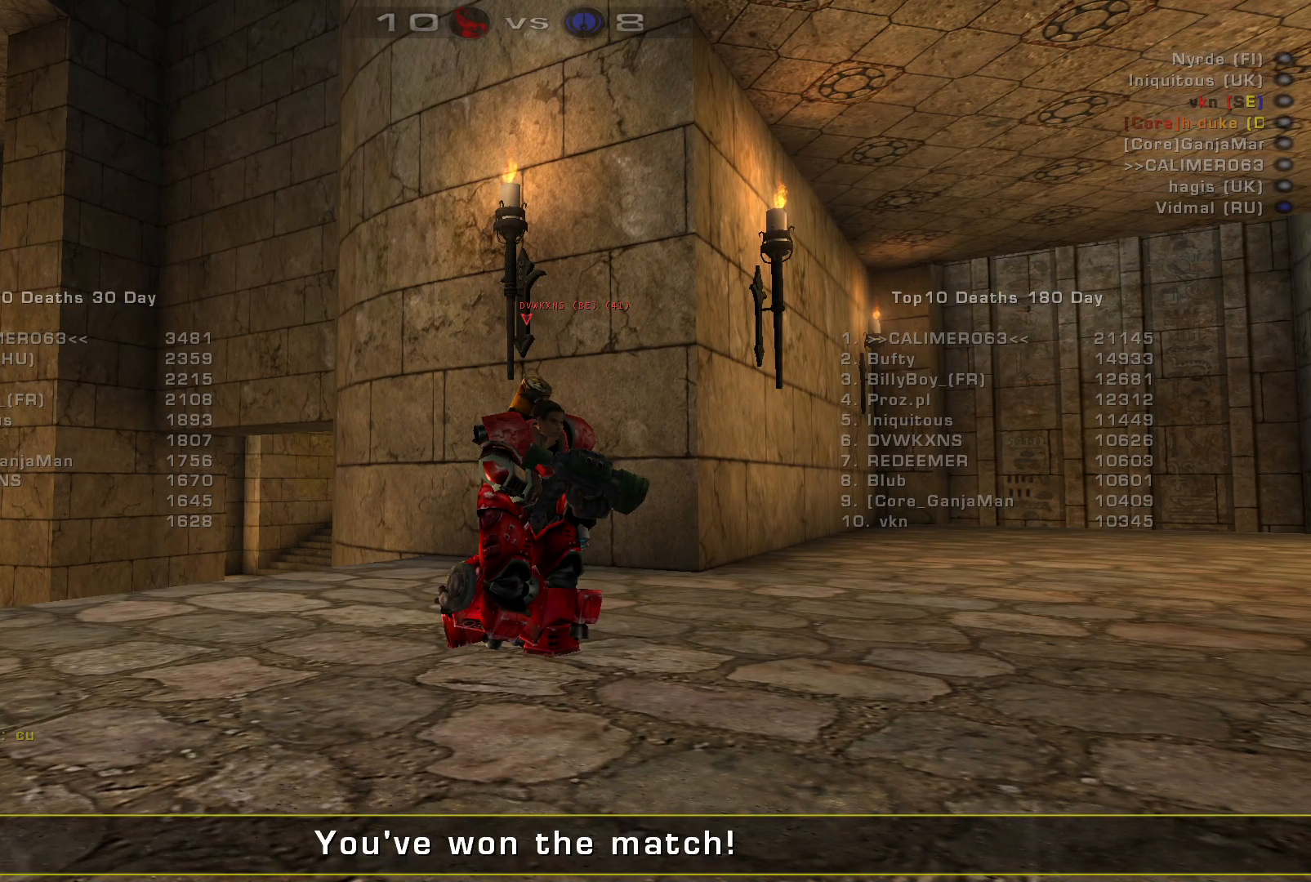
{"keys": ["ctrl"], "mouse": [], "events": [[433, "ctrl", "down"]]}
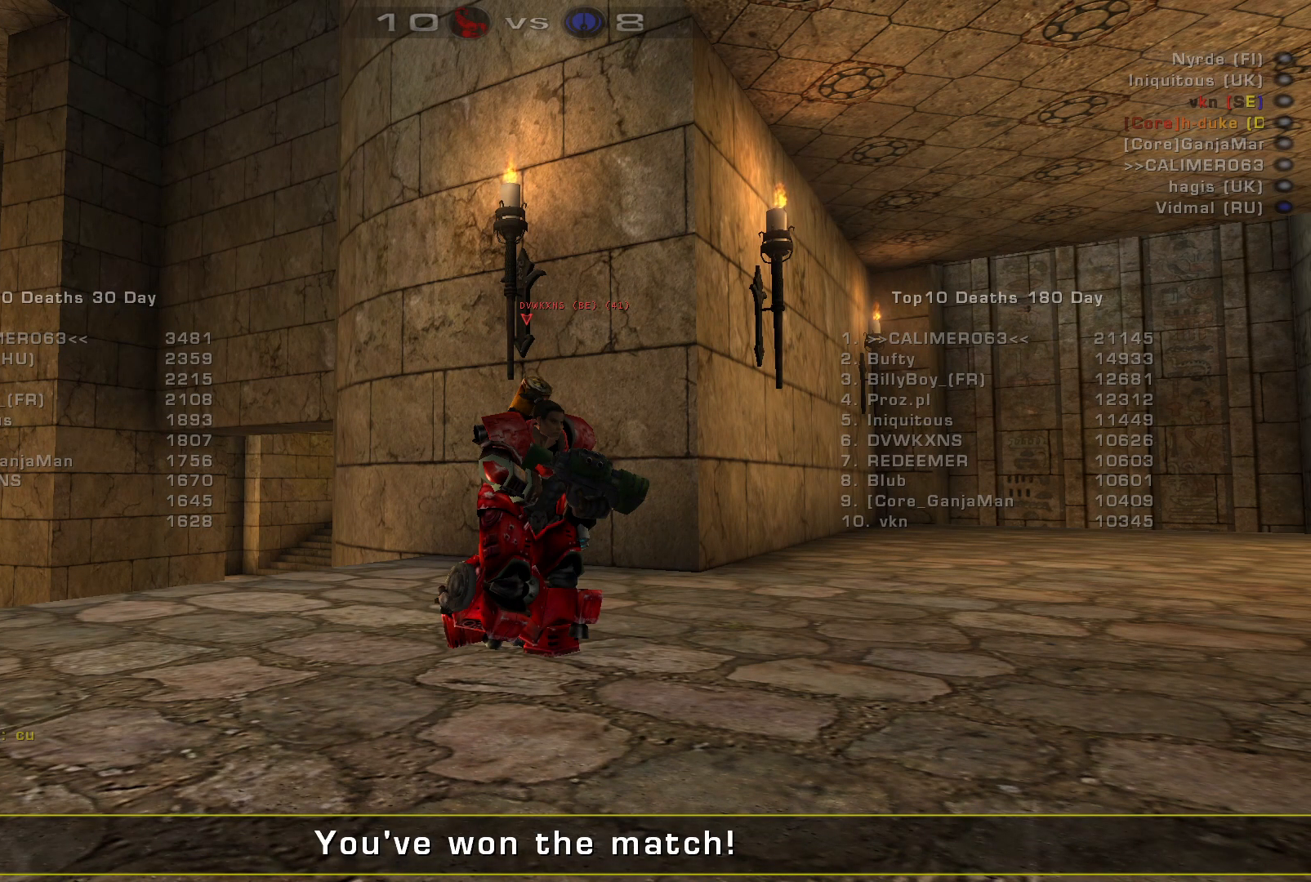
{"keys": ["ctrl"], "mouse": [], "events": []}
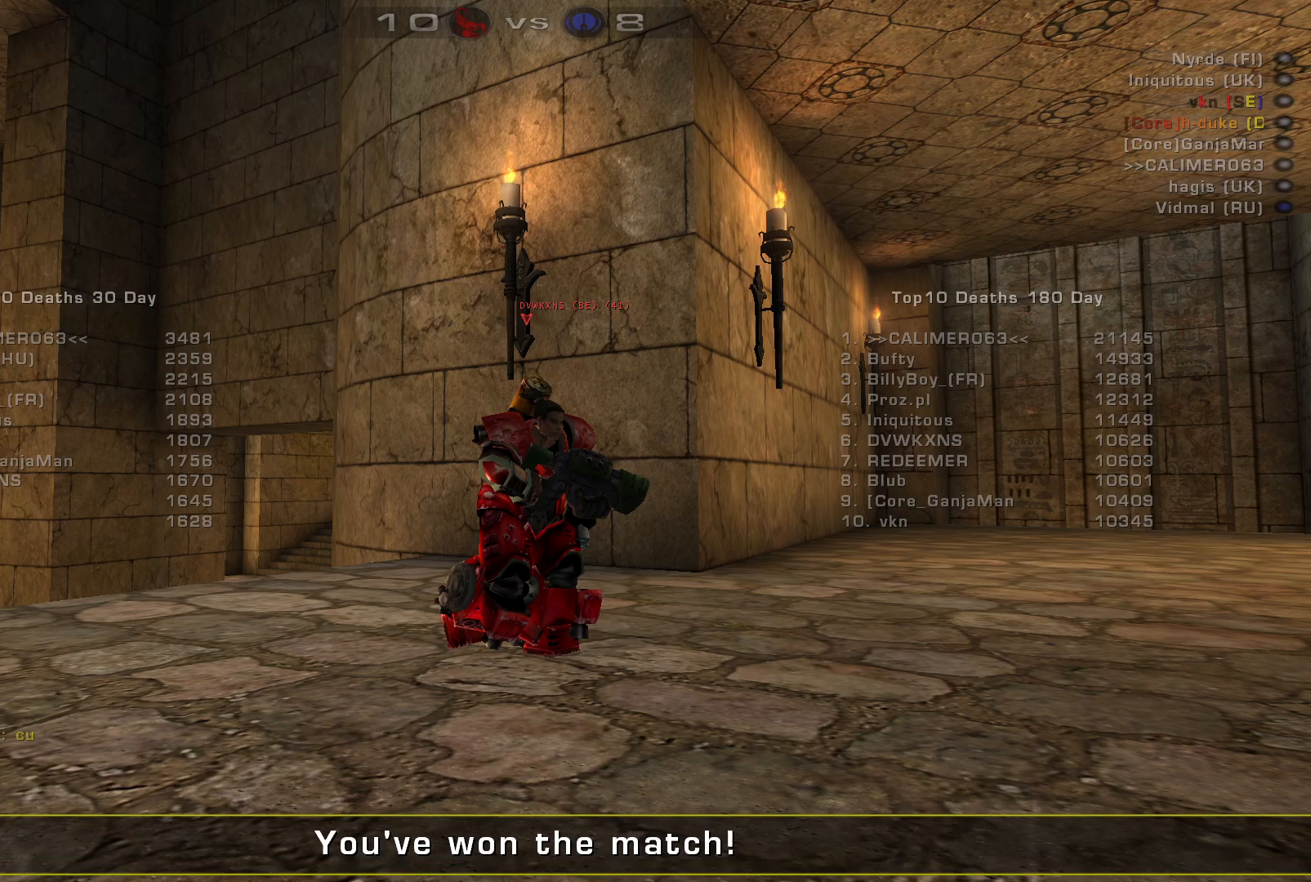
{"keys": ["ctrl"], "mouse": [], "events": []}
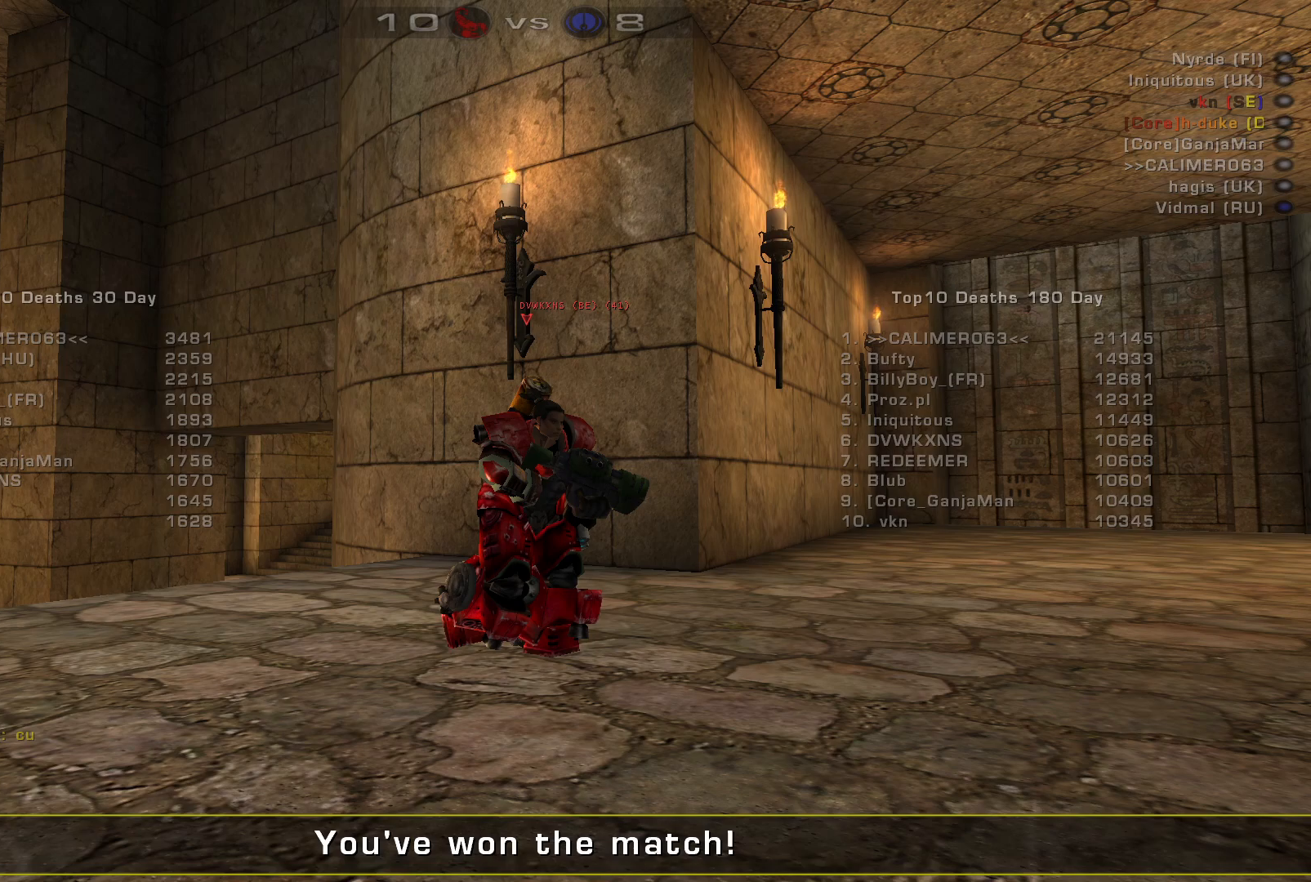
{"keys": ["ctrl"], "mouse": [], "events": []}